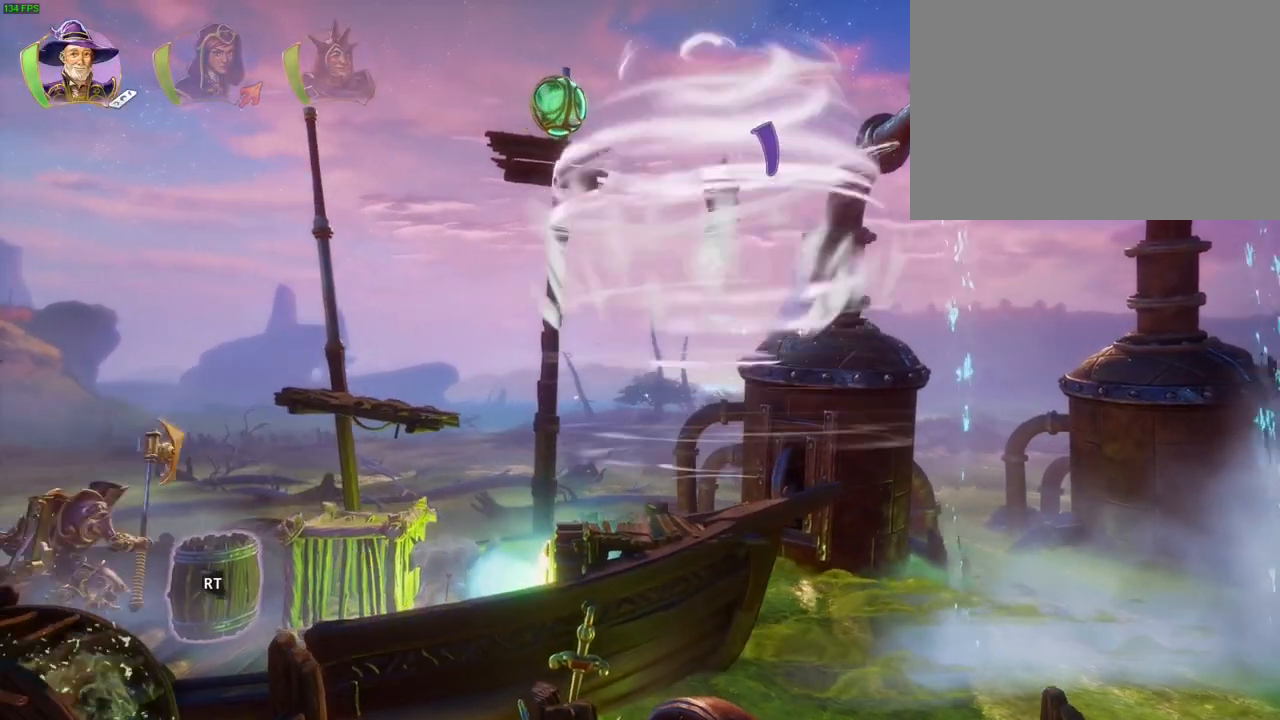
Gameplay with a controller (PlayStation layout); each line is a JSON object with the inputs held at the frame after it (dt_ms = milliseconds from this image to that frame). "events" lists button and stick changes between this image and that frame as [ms after this image, input, new state], when the widget could be followed in between. Not read: HOME TOUCHPAD.
{"dt_ms": 500, "buttons": ["CROSS"], "left_stick": "right", "right_stick": "center", "events": [[267, "CROSS", "up"], [300, "left_stick", "center"], [350, "left_stick", "right"], [467, "CROSS", "down"]]}
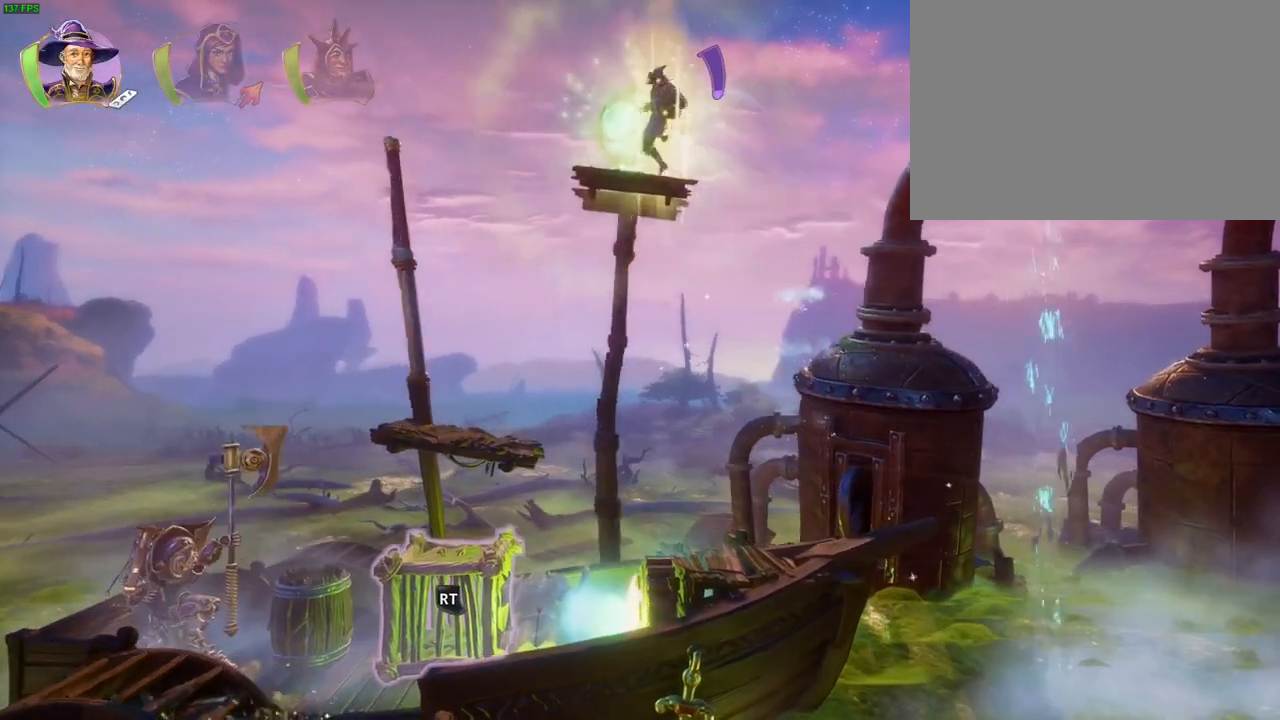
{"dt_ms": 500, "buttons": ["R1"], "left_stick": "right", "right_stick": "center"}
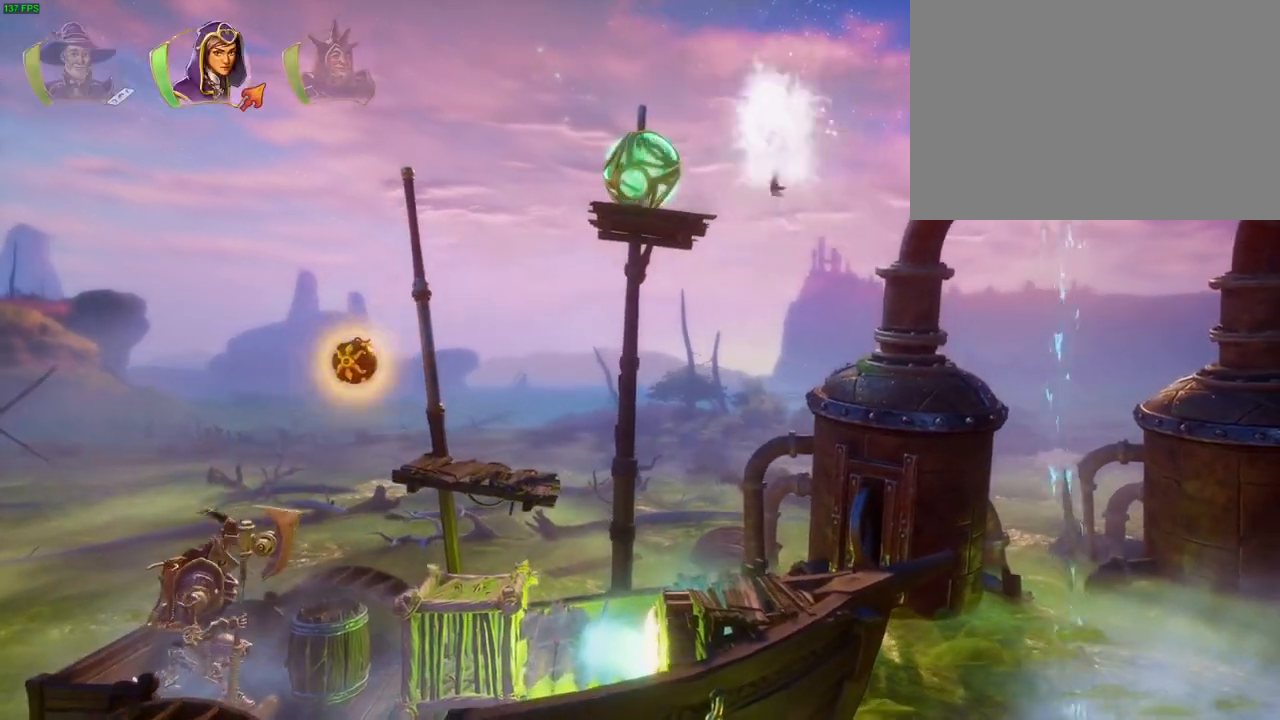
{"dt_ms": 500, "buttons": [], "left_stick": "center", "right_stick": "left"}
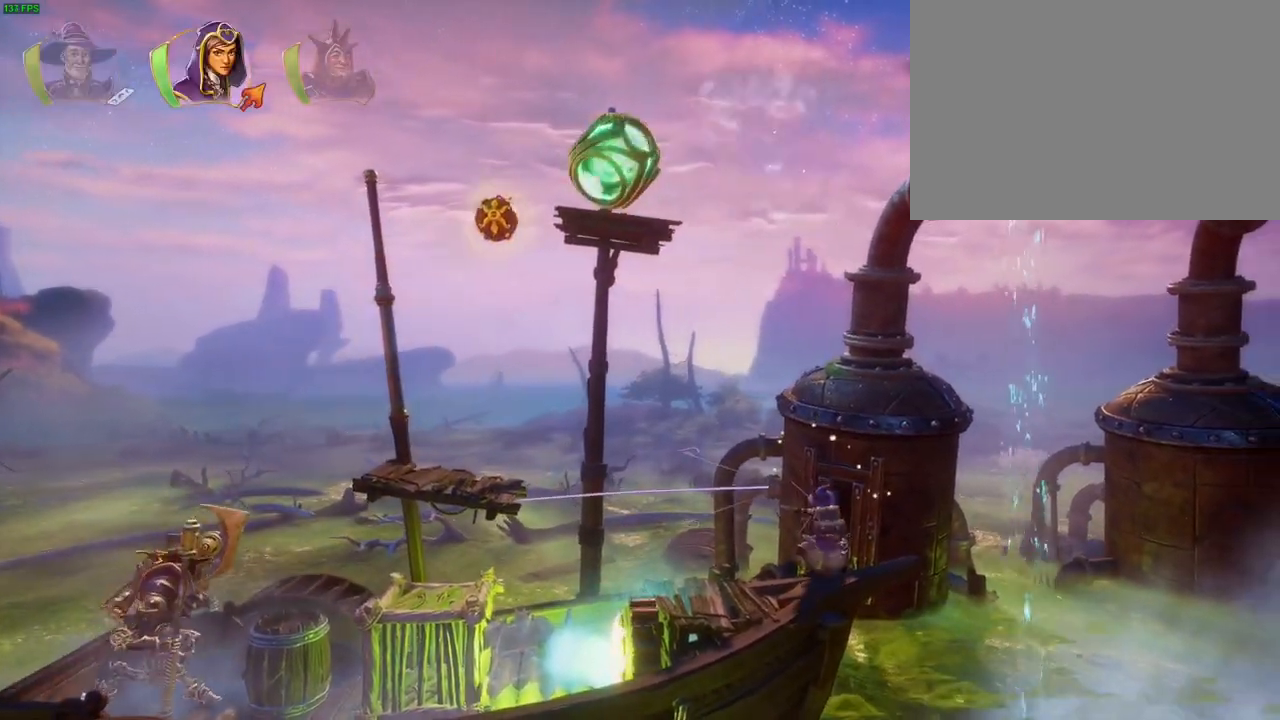
{"dt_ms": 500, "buttons": [], "left_stick": "center", "right_stick": "left", "events": []}
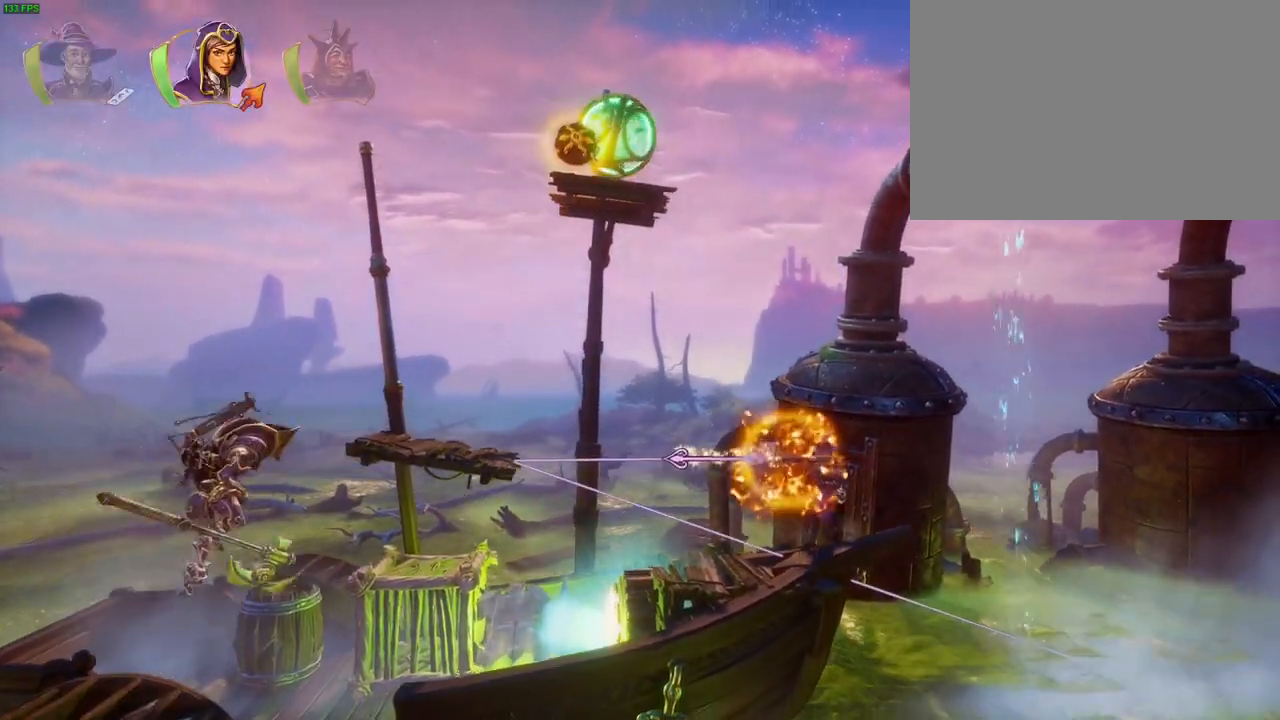
{"dt_ms": 1000, "buttons": [], "left_stick": "center", "right_stick": "center", "events": [[117, "right_stick", "center"], [583, "R1", "down"], [700, "R1", "up"]]}
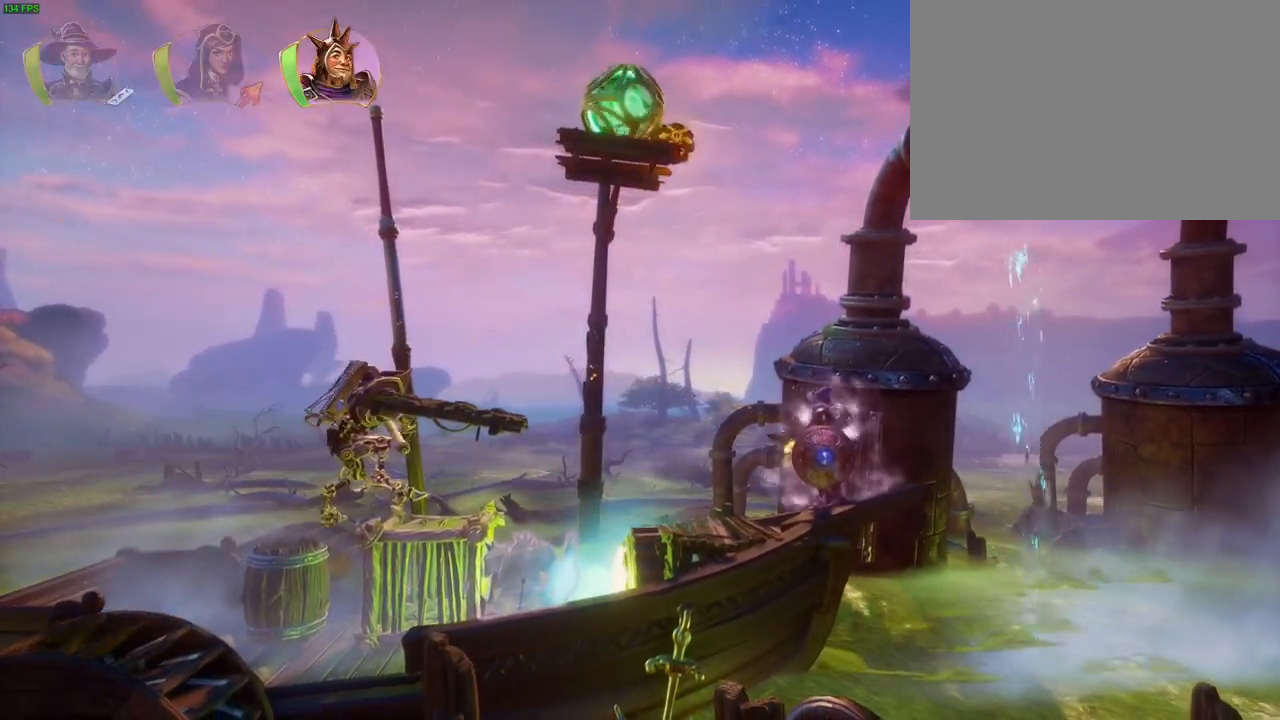
{"dt_ms": 500, "buttons": ["CROSS"], "left_stick": "right", "right_stick": "center", "events": [[17, "left_stick", "right"], [117, "TRIANGLE", "down"], [200, "TRIANGLE", "up"], [300, "CROSS", "down"]]}
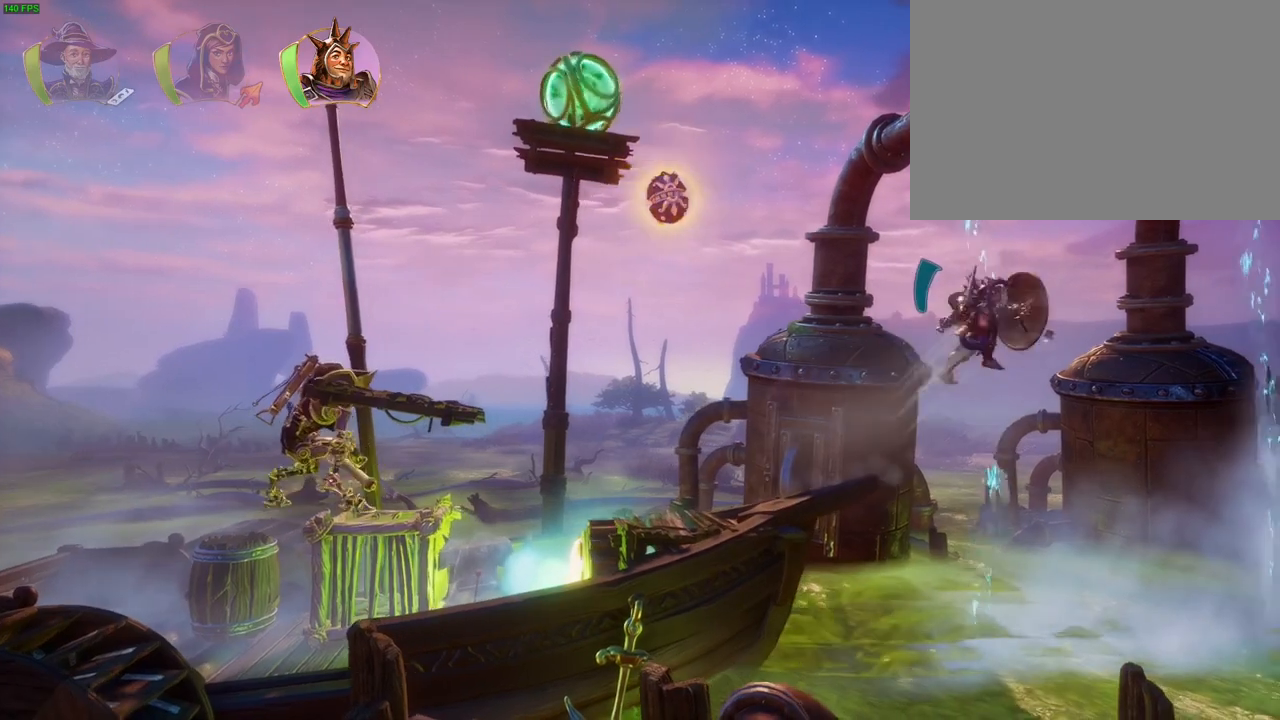
{"dt_ms": 500, "buttons": [], "left_stick": "right", "right_stick": "center", "events": [[100, "CROSS", "up"], [250, "R1", "down"], [367, "R1", "up"], [383, "TRIANGLE", "down"], [467, "TRIANGLE", "up"]]}
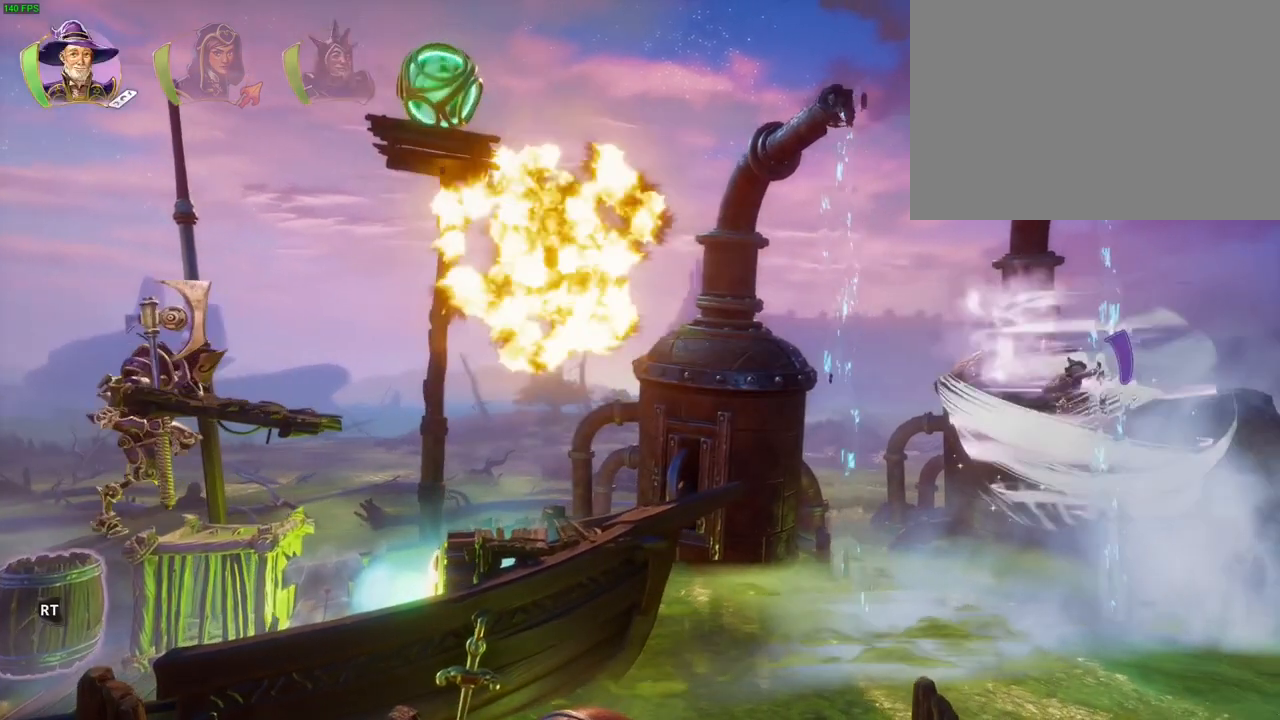
{"dt_ms": 500, "buttons": ["CROSS"], "left_stick": "right", "right_stick": "center", "events": [[67, "CROSS", "down"], [167, "CROSS", "up"], [217, "CROSS", "down"], [300, "CROSS", "up"], [367, "CROSS", "down"]]}
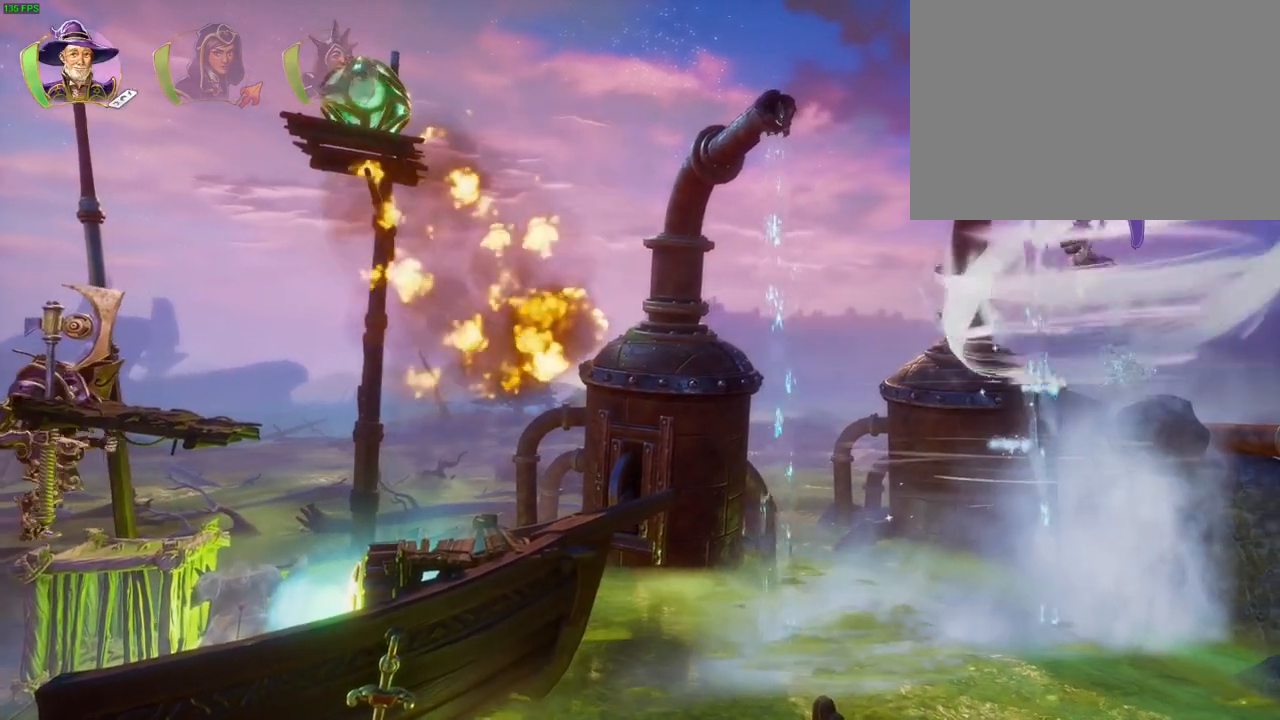
{"dt_ms": 500, "buttons": [], "left_stick": "center", "right_stick": "center", "events": [[33, "CROSS", "up"], [267, "left_stick", "center"]]}
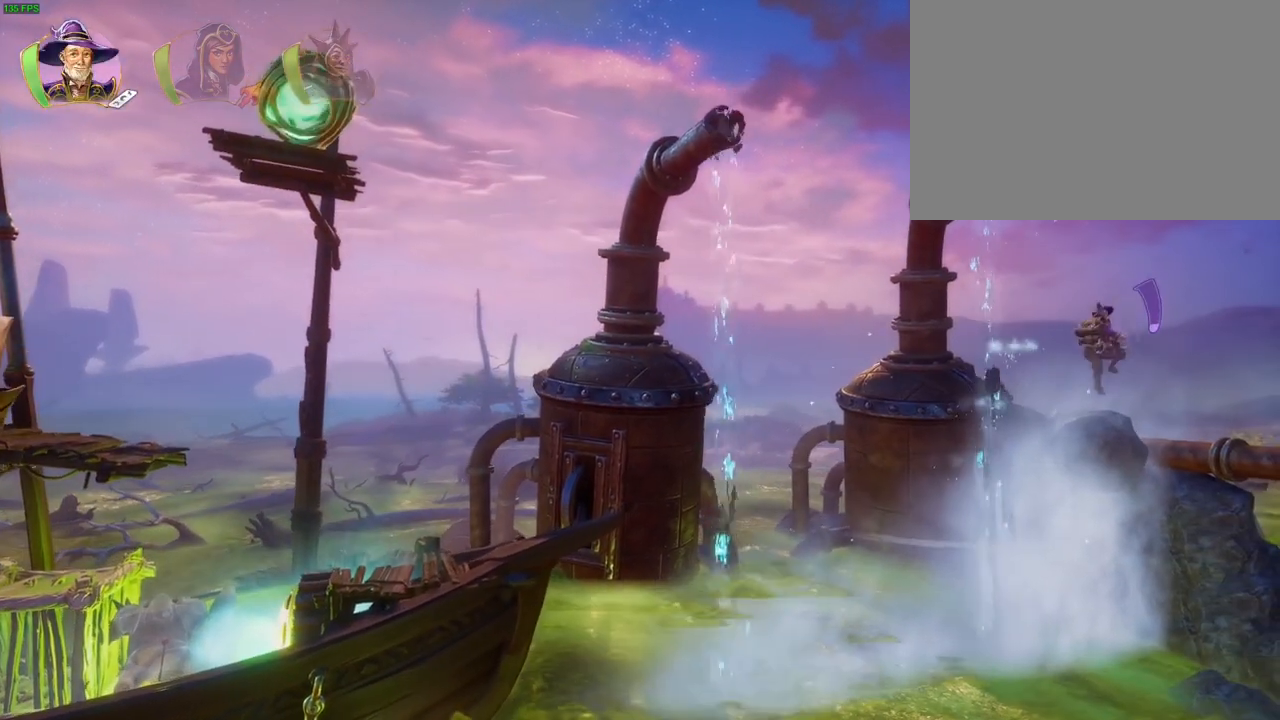
{"dt_ms": 500, "buttons": [], "left_stick": "center", "right_stick": "center", "events": [[167, "CROSS", "down"], [400, "CROSS", "up"]]}
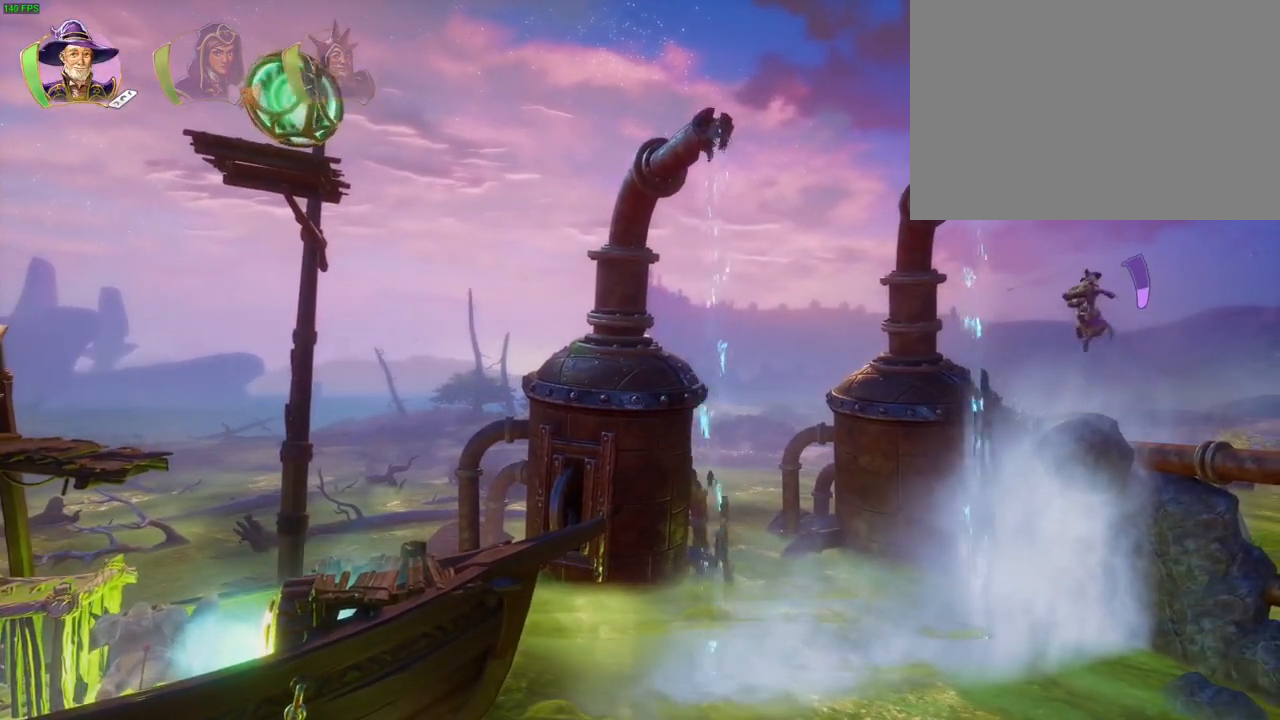
{"dt_ms": 500, "buttons": ["CROSS"], "left_stick": "center", "right_stick": "center", "events": [[367, "CROSS", "down"]]}
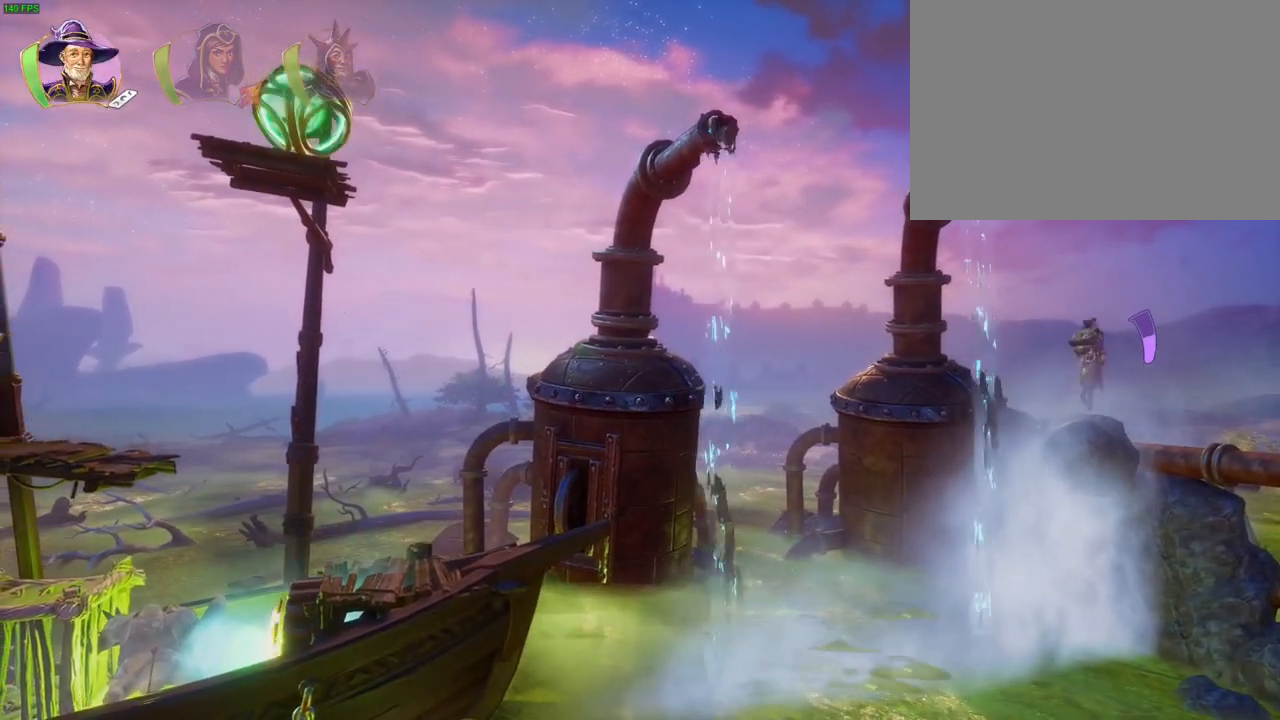
{"dt_ms": 500, "buttons": [], "left_stick": "center", "right_stick": "center", "events": [[117, "CROSS", "up"]]}
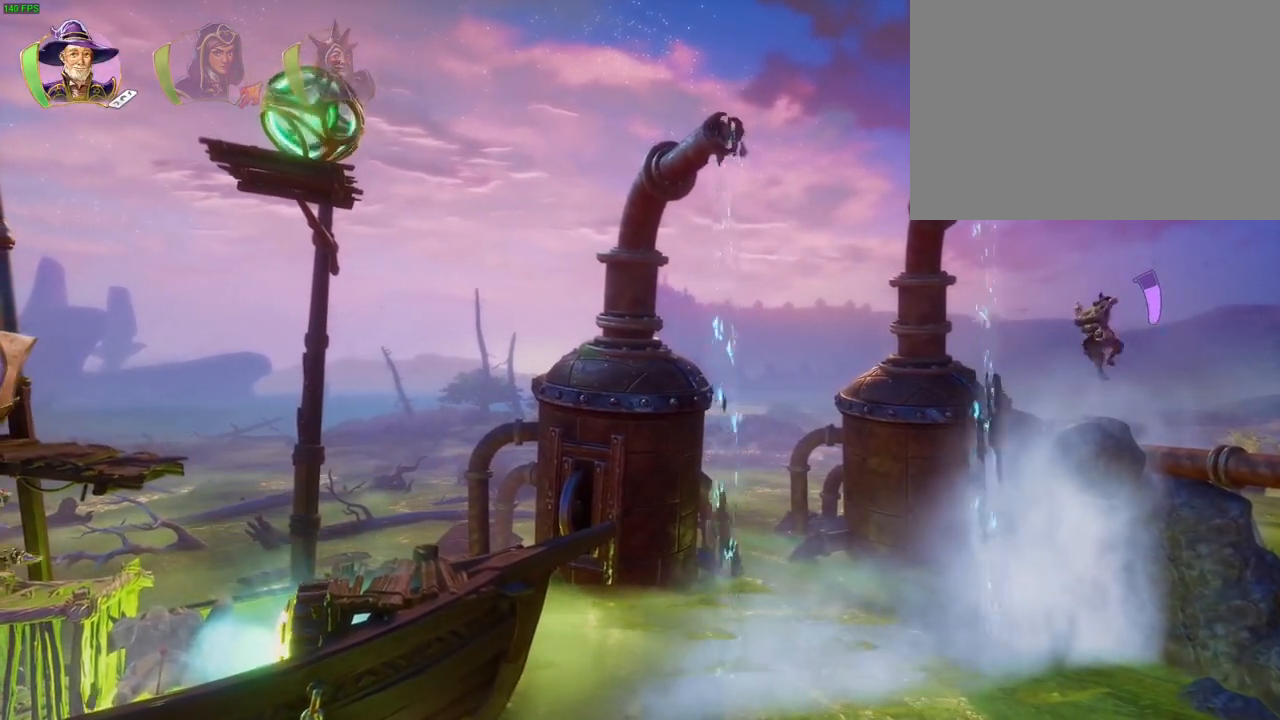
{"dt_ms": 500, "buttons": [], "left_stick": "center", "right_stick": "center", "events": [[83, "CROSS", "down"], [350, "CROSS", "up"]]}
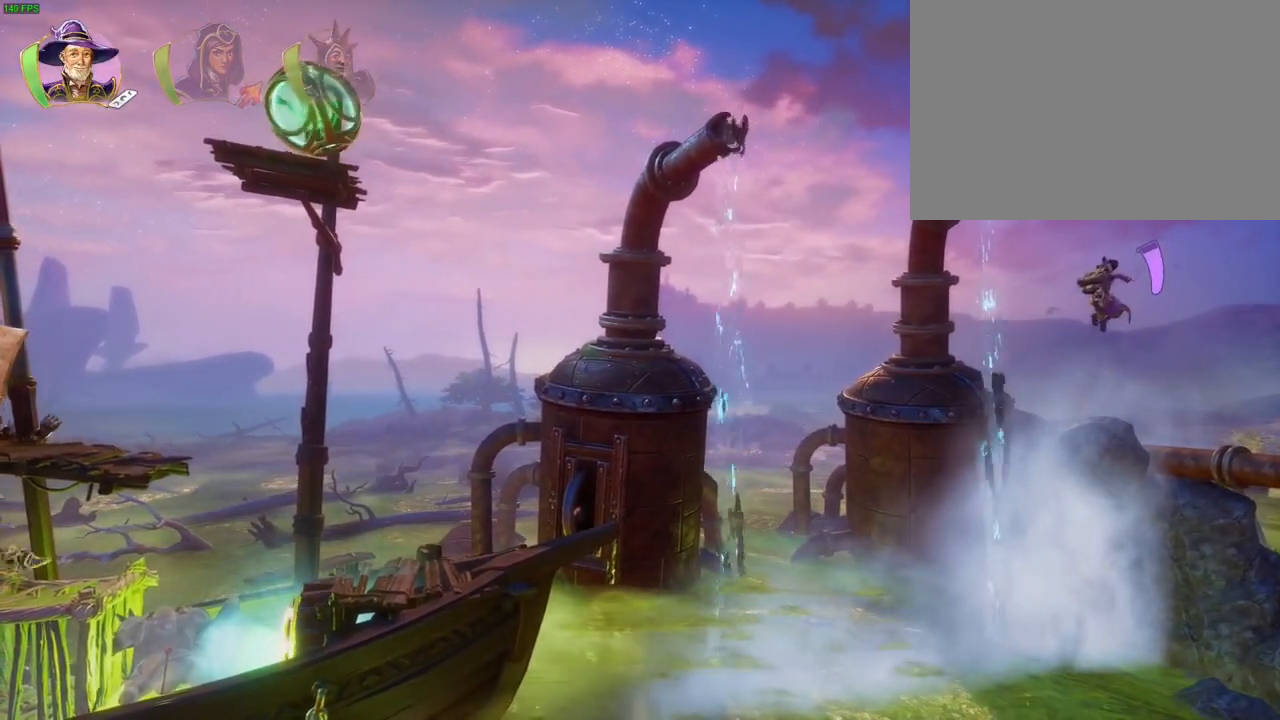
{"dt_ms": 500, "buttons": [], "left_stick": "center", "right_stick": "center", "events": [[100, "R1", "down"], [217, "R1", "up"]]}
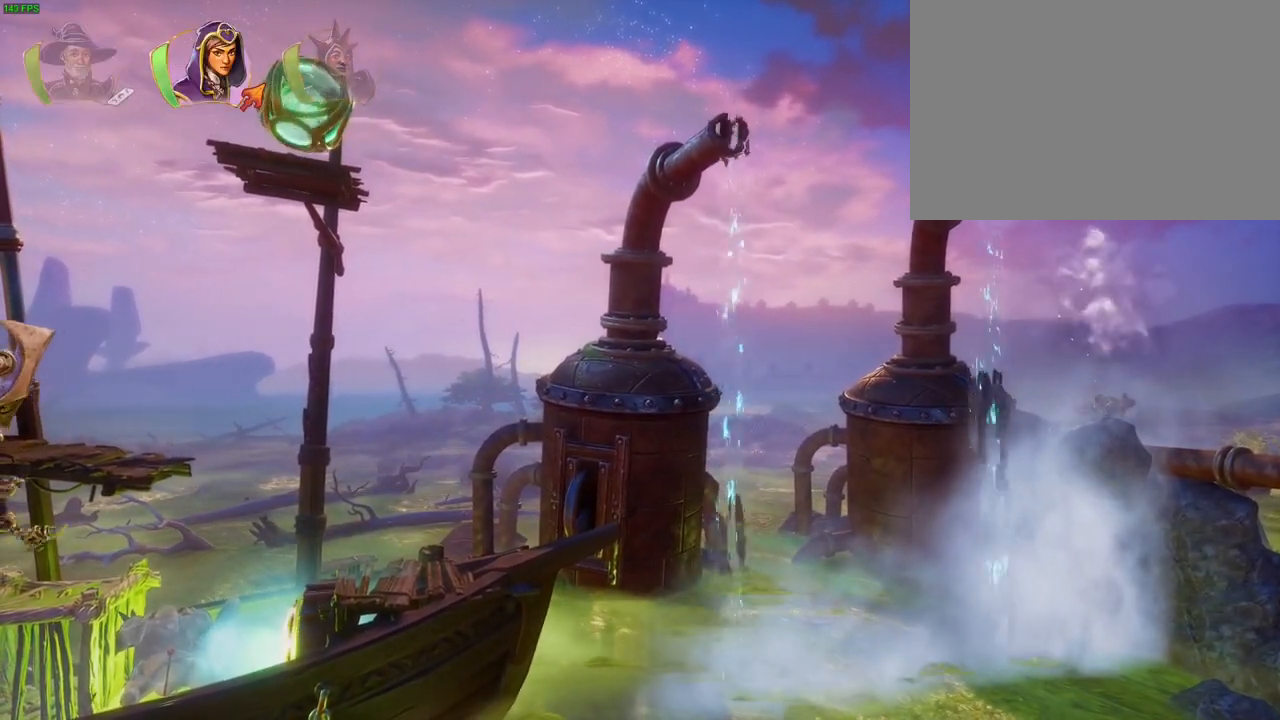
{"dt_ms": 500, "buttons": [], "left_stick": "center", "right_stick": "center", "events": [[283, "L1", "down"], [383, "L1", "up"]]}
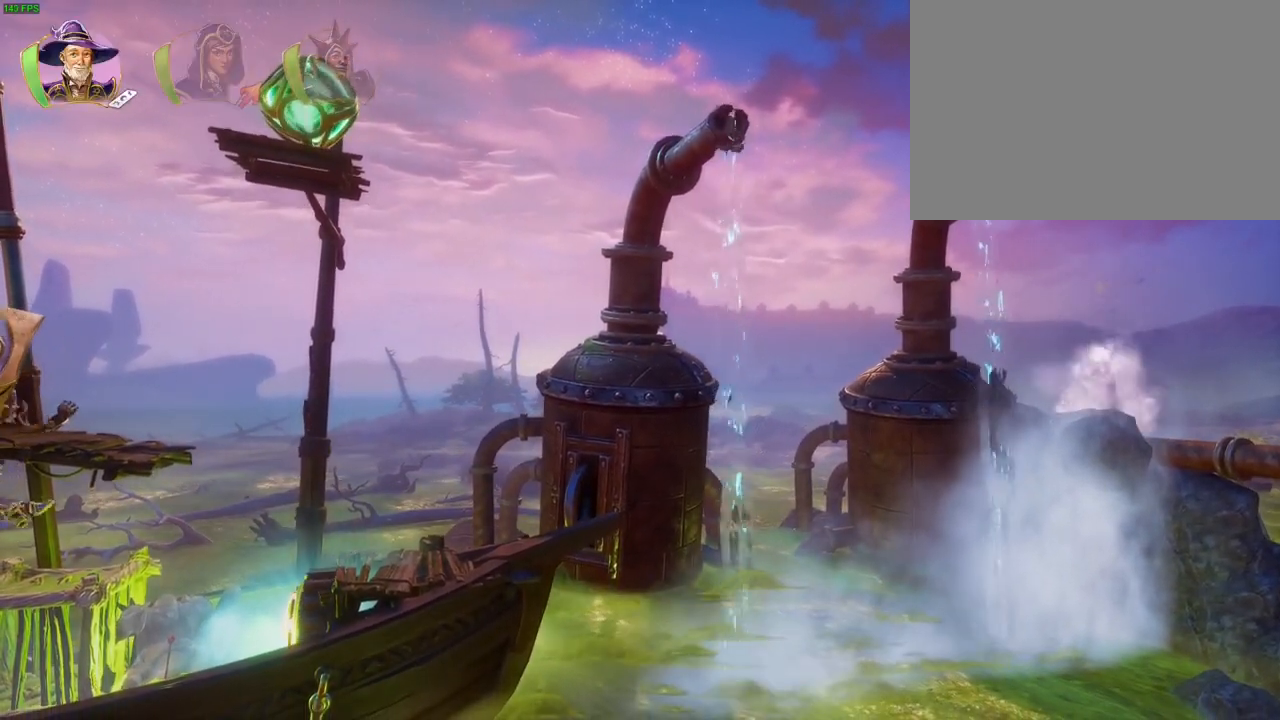
{"dt_ms": 500, "buttons": [], "left_stick": "center", "right_stick": "center", "events": [[300, "L1", "down"], [417, "L1", "up"]]}
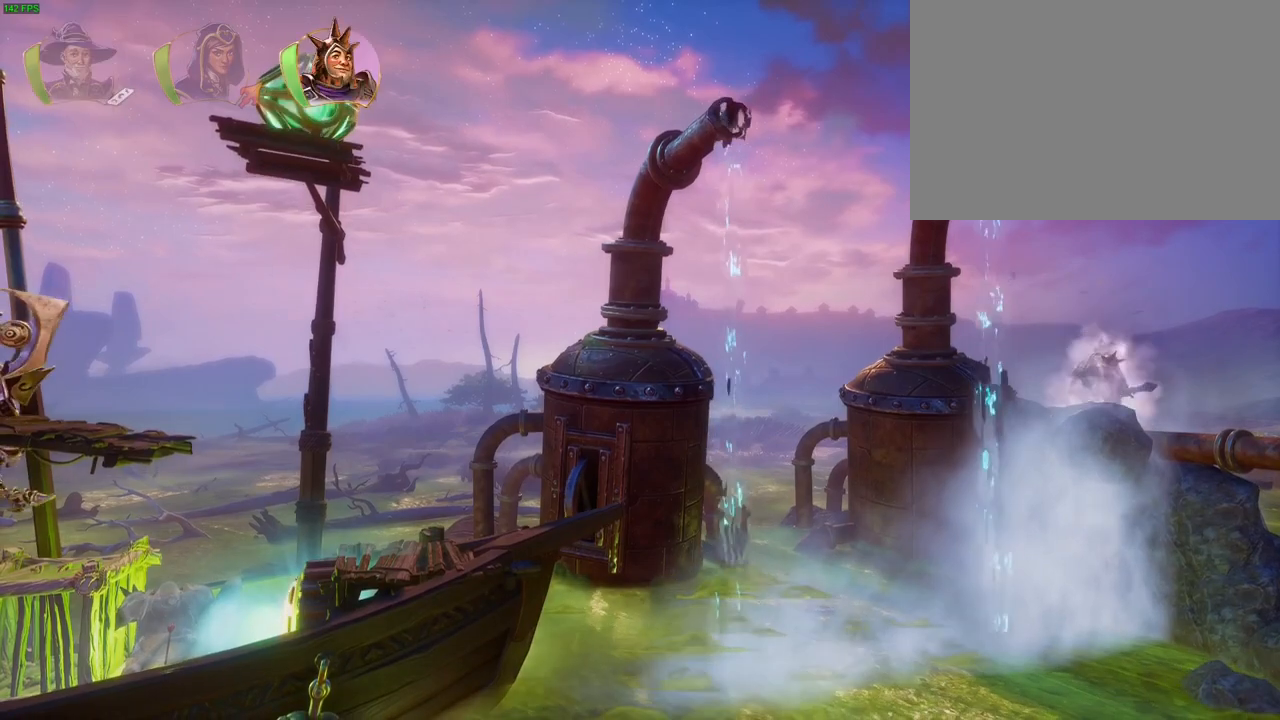
{"dt_ms": 500, "buttons": ["L1"], "left_stick": "center", "right_stick": "center", "events": [[433, "L1", "down"]]}
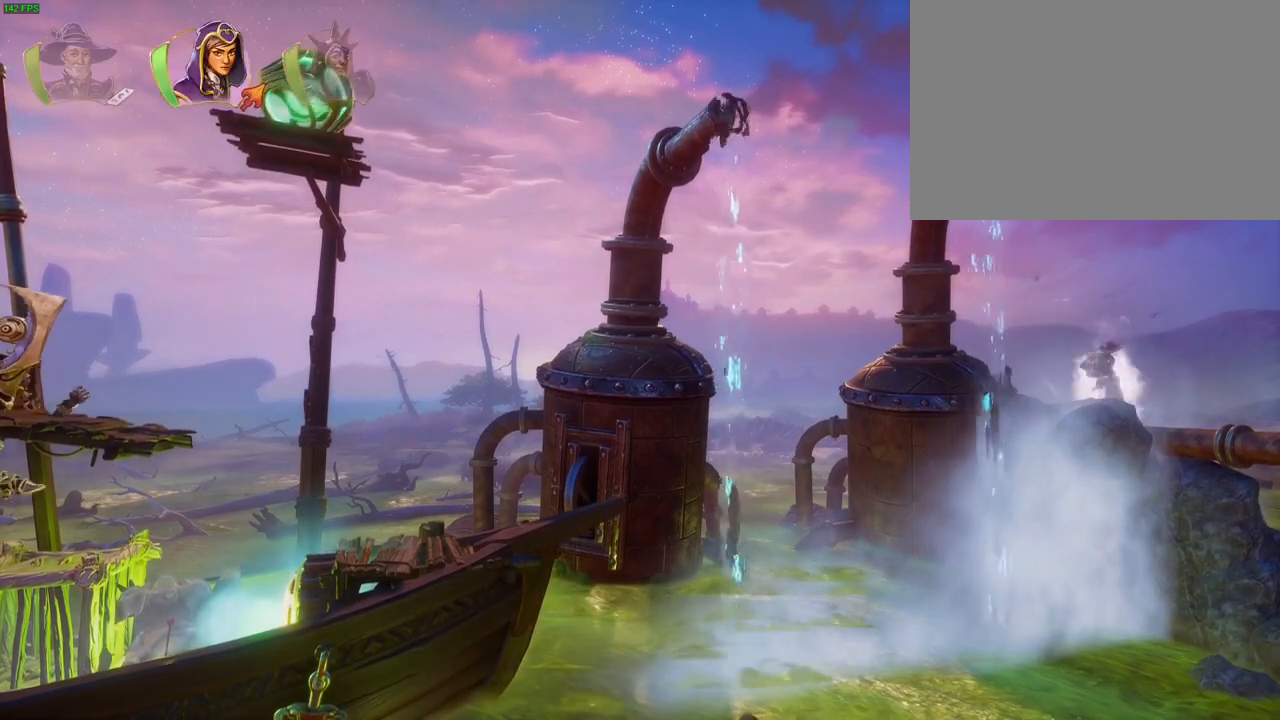
{"dt_ms": 500, "buttons": ["R2"], "left_stick": "center", "right_stick": "center", "events": [[17, "L1", "up"], [100, "L1", "down"], [217, "L1", "up"], [300, "SQUARE", "down"], [383, "SQUARE", "up"], [450, "R2", "down"]]}
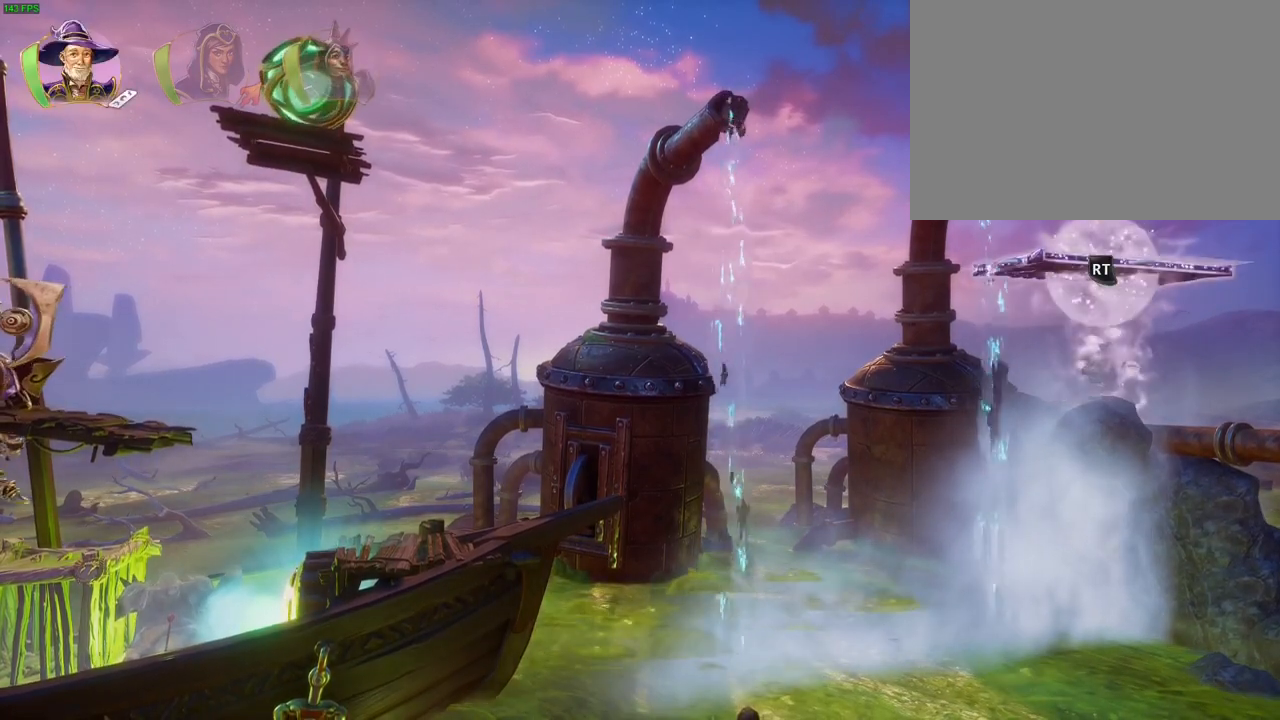
{"dt_ms": 500, "buttons": ["R2"], "left_stick": "center", "right_stick": "down-right", "events": [[33, "right_stick", "right"], [367, "DPAD_DOWN", "down"], [383, "right_stick", "down-right"], [483, "DPAD_DOWN", "up"]]}